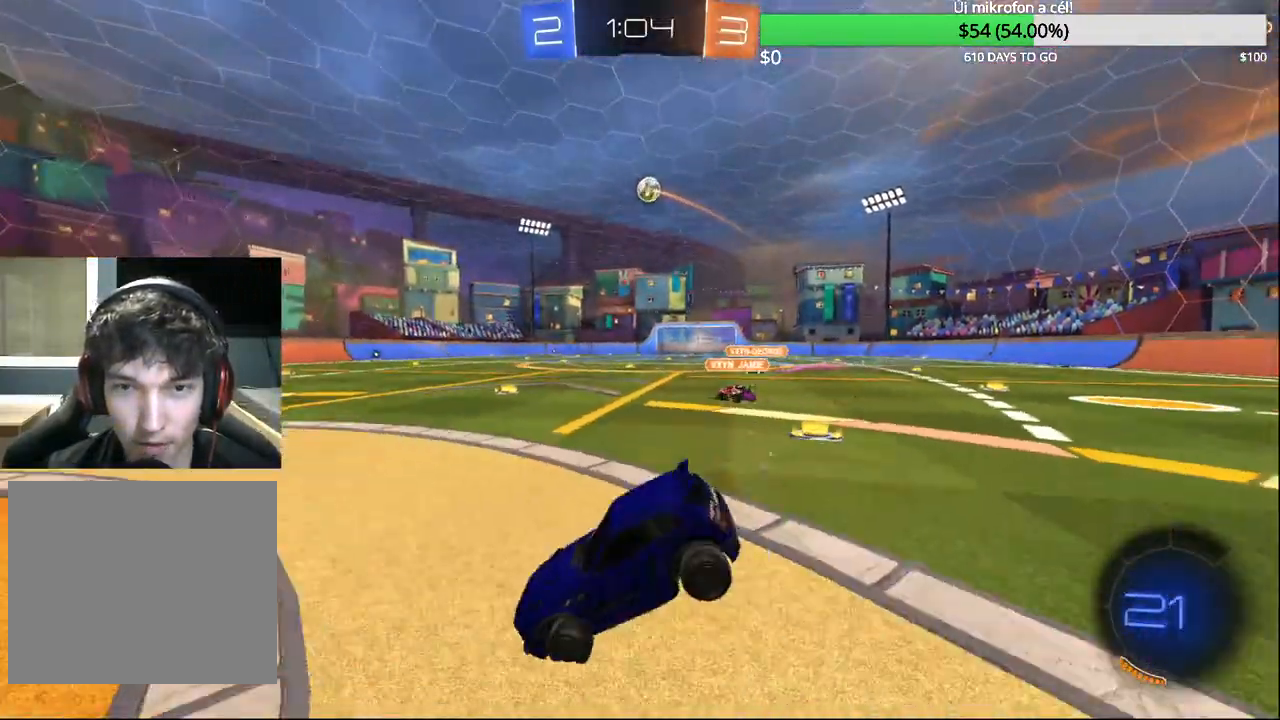
Gameplay with a controller (PlayStation layout); each line is a JSON object with the inputs held at the frame after it. "events" lists button and stick changes between this image and that frame as [ms after this image, input, new state], when the widget could be followed in between.
{"buttons": ["CIRCLE", "R2"], "left_stick": "center", "right_stick": "center", "events": [[100, "left_stick", "center"]]}
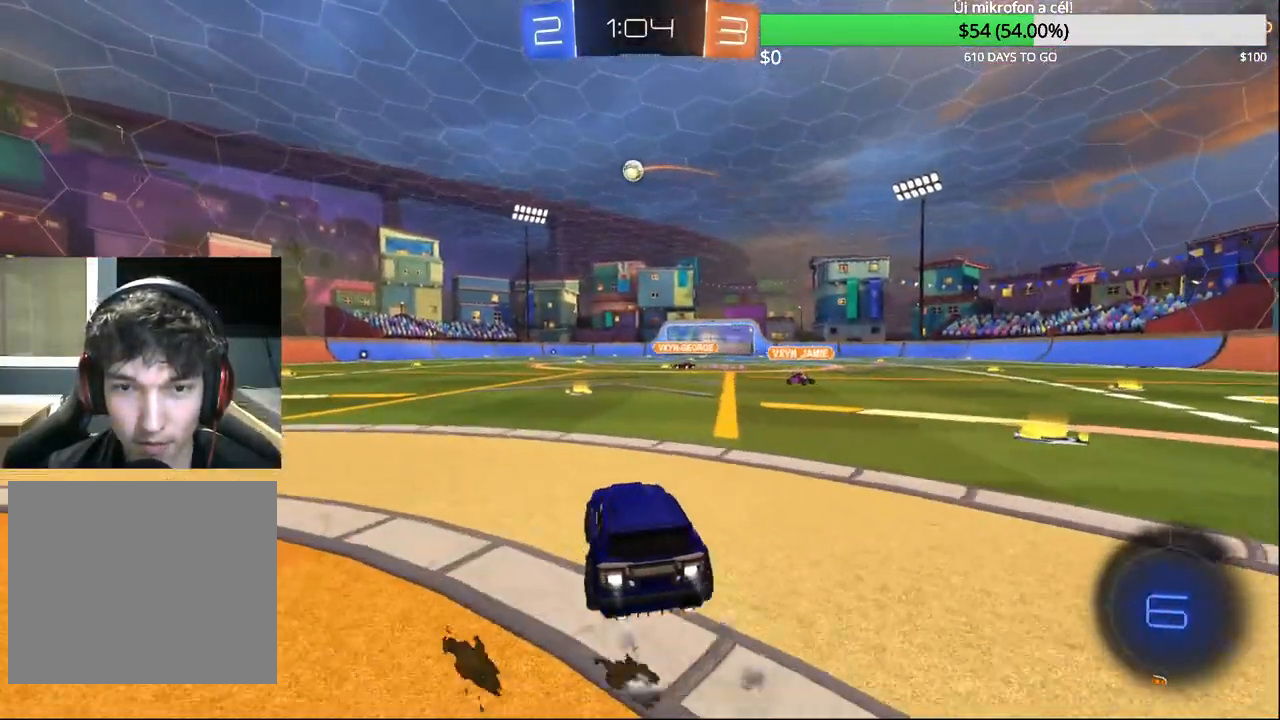
{"buttons": ["CIRCLE", "R2"], "left_stick": "up-right", "right_stick": "center", "events": [[50, "TRIANGLE", "down"], [150, "TRIANGLE", "up"], [483, "left_stick", "up-right"]]}
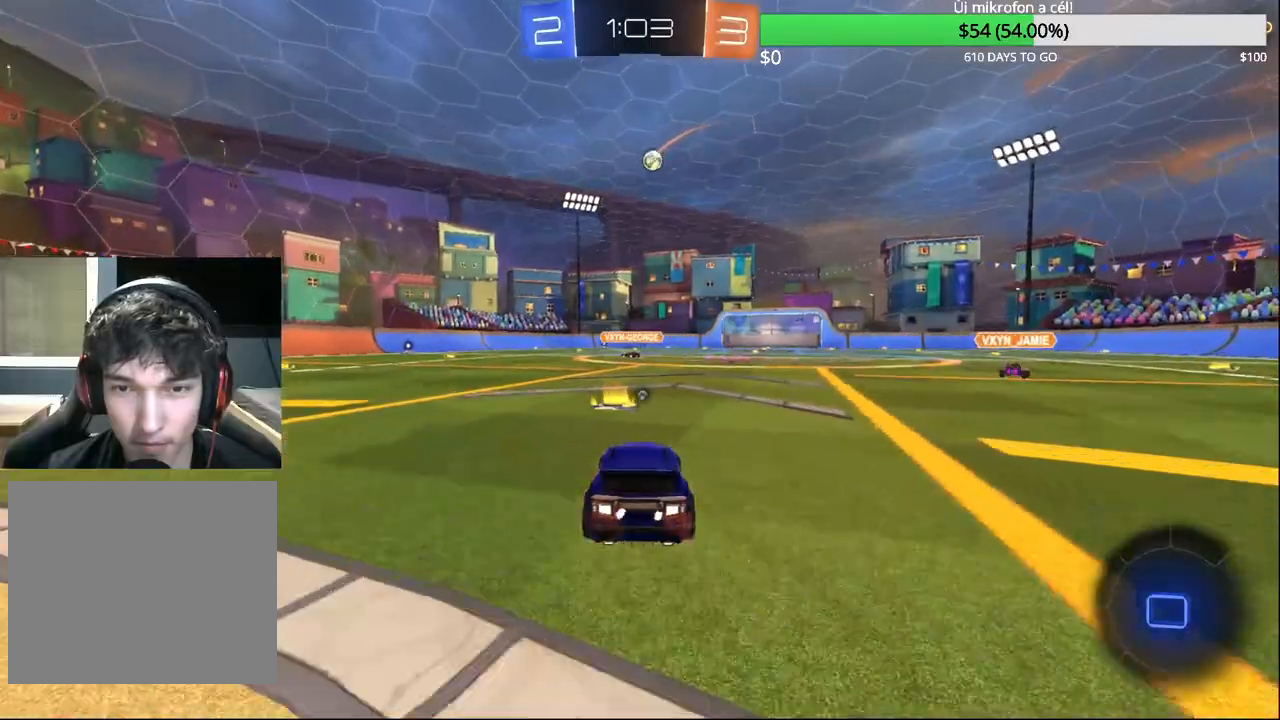
{"buttons": ["CIRCLE", "R2"], "left_stick": "center", "right_stick": "center", "events": [[117, "left_stick", "left"], [150, "CROSS", "down"], [233, "CROSS", "up"], [267, "left_stick", "up-right"], [300, "CROSS", "down"], [300, "L2", "down"], [433, "CROSS", "up"], [450, "L2", "up"], [483, "left_stick", "center"]]}
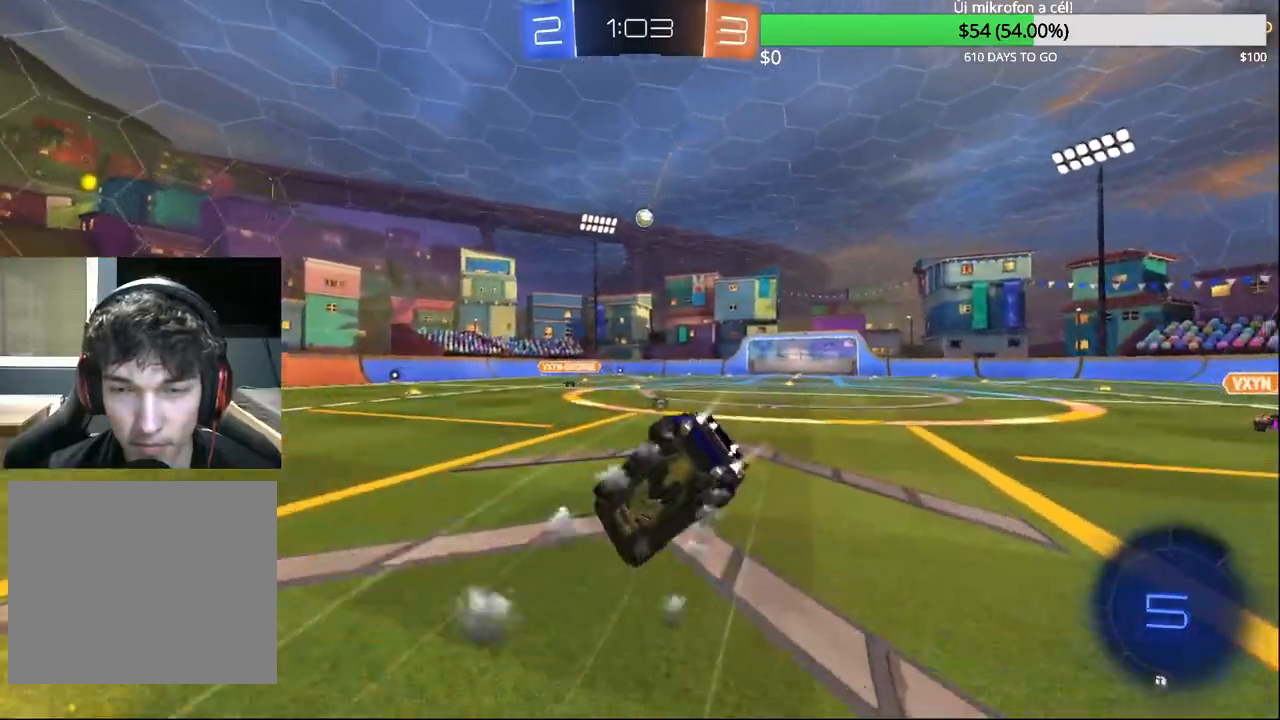
{"buttons": [], "left_stick": "right", "right_stick": "center", "events": [[17, "TRIANGLE", "down"], [133, "TRIANGLE", "up"], [233, "CIRCLE", "up"], [333, "R2", "up"], [333, "left_stick", "right"]]}
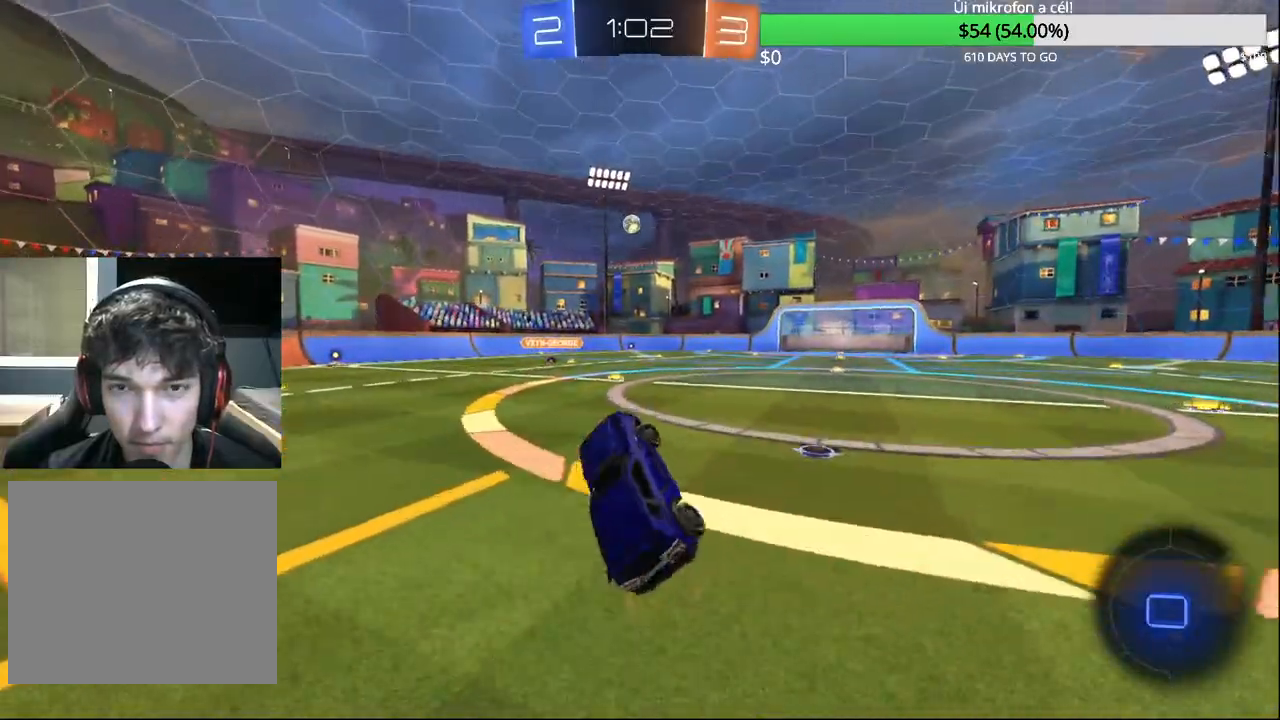
{"buttons": ["CROSS", "CIRCLE"], "left_stick": "up", "right_stick": "center", "events": [[83, "left_stick", "center"], [317, "R2", "down"], [383, "left_stick", "left"], [433, "CROSS", "down"], [450, "CIRCLE", "down"], [450, "R2", "up"], [483, "left_stick", "up"]]}
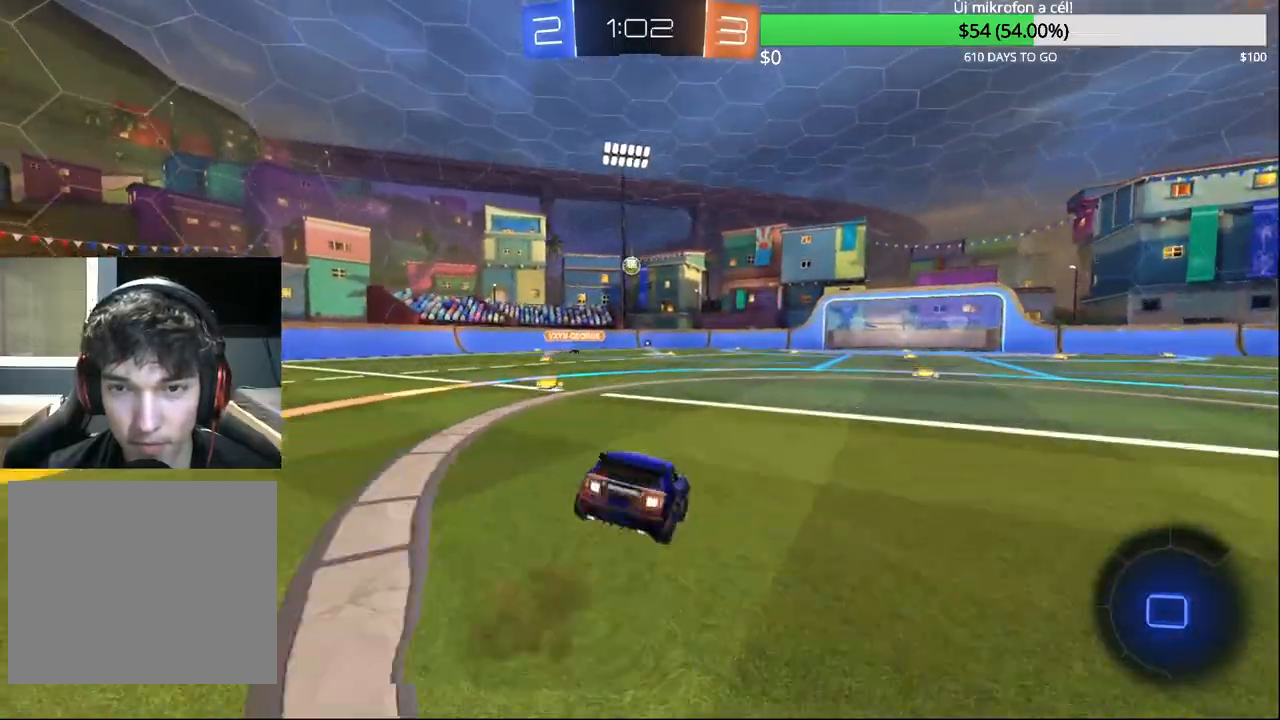
{"buttons": ["R2"], "left_stick": "center", "right_stick": "center", "events": [[17, "CIRCLE", "up"], [17, "CROSS", "up"], [33, "left_stick", "up-right"], [83, "CROSS", "down"], [83, "R2", "down"], [117, "CIRCLE", "down"], [217, "CIRCLE", "up"], [217, "left_stick", "center"], [233, "CROSS", "up"]]}
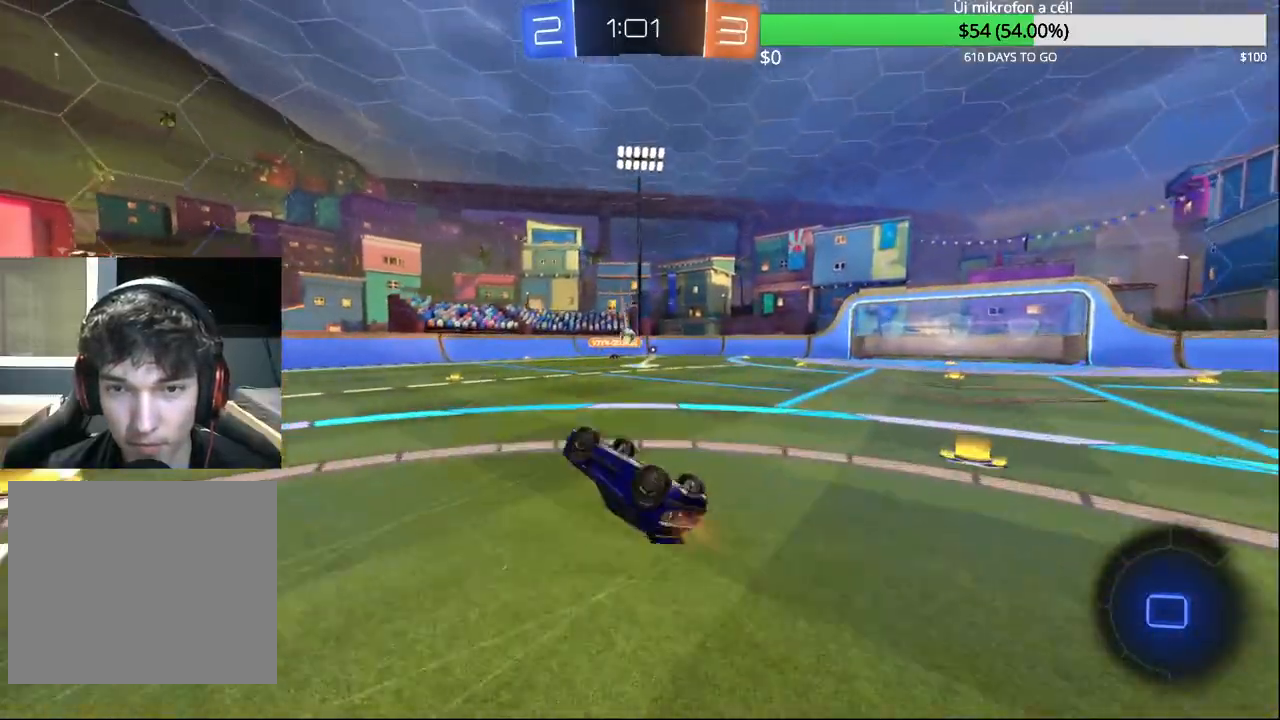
{"buttons": ["R2"], "left_stick": "right", "right_stick": "center", "events": [[450, "left_stick", "right"]]}
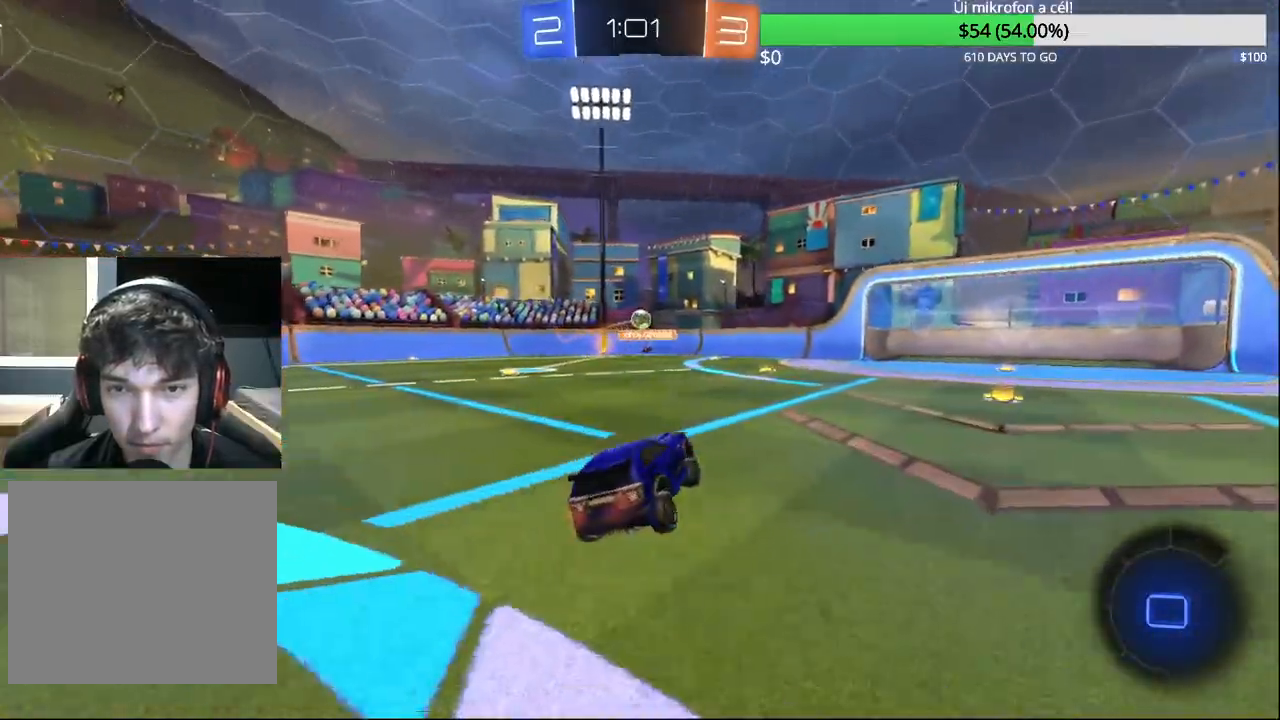
{"buttons": ["R2"], "left_stick": "center", "right_stick": "center", "events": [[100, "left_stick", "center"], [183, "left_stick", "right"], [383, "left_stick", "left"], [483, "left_stick", "center"]]}
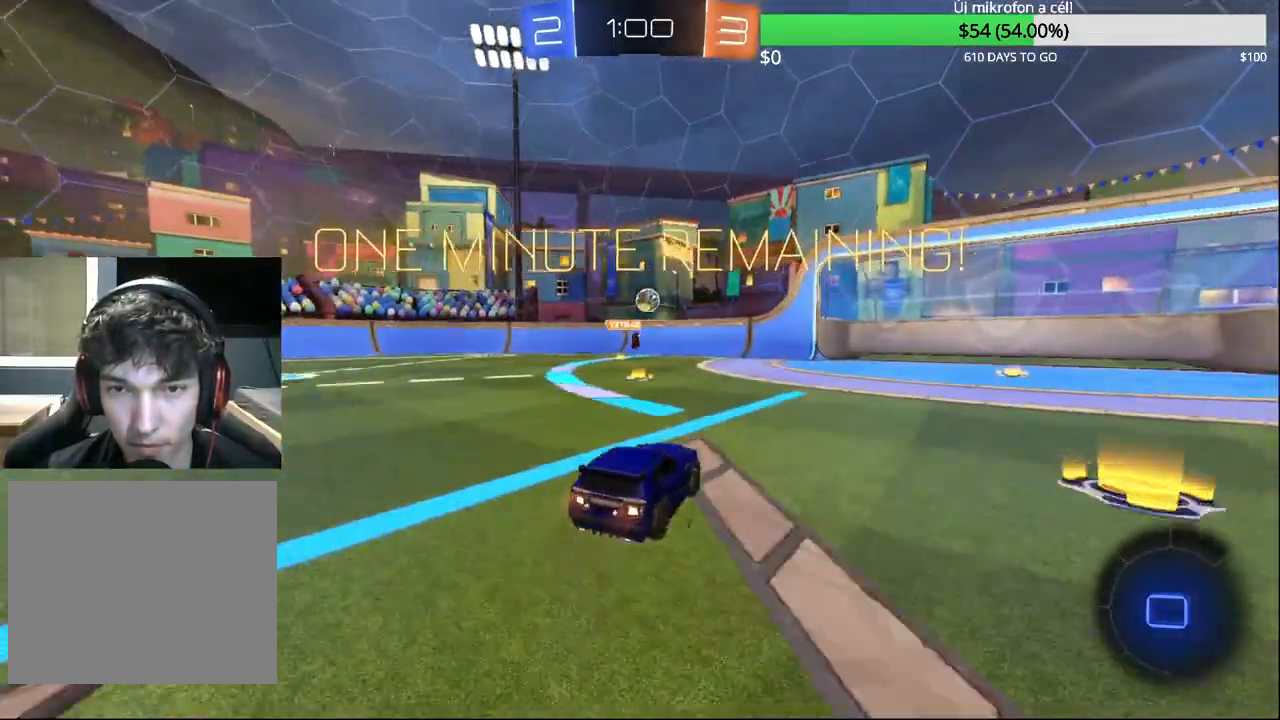
{"buttons": ["R2"], "left_stick": "center", "right_stick": "center", "events": [[50, "left_stick", "left"], [200, "left_stick", "center"], [317, "left_stick", "right"], [417, "left_stick", "center"]]}
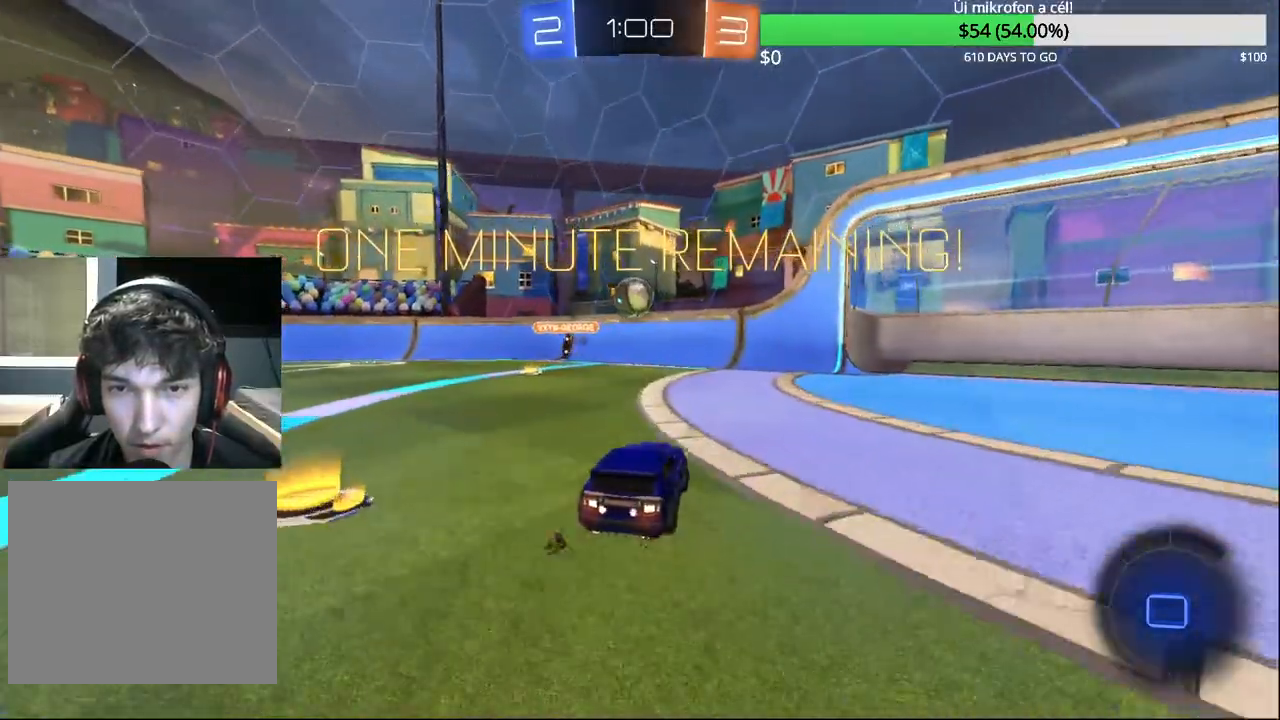
{"buttons": ["CROSS", "CIRCLE", "R1"], "left_stick": "left", "right_stick": "center", "events": [[33, "left_stick", "left"], [100, "left_stick", "center"], [117, "CIRCLE", "down"], [117, "CROSS", "down"], [167, "R2", "up"], [183, "left_stick", "left"], [233, "CIRCLE", "up"], [233, "CROSS", "up"], [300, "CIRCLE", "down"], [300, "CROSS", "down"], [450, "R1", "down"]]}
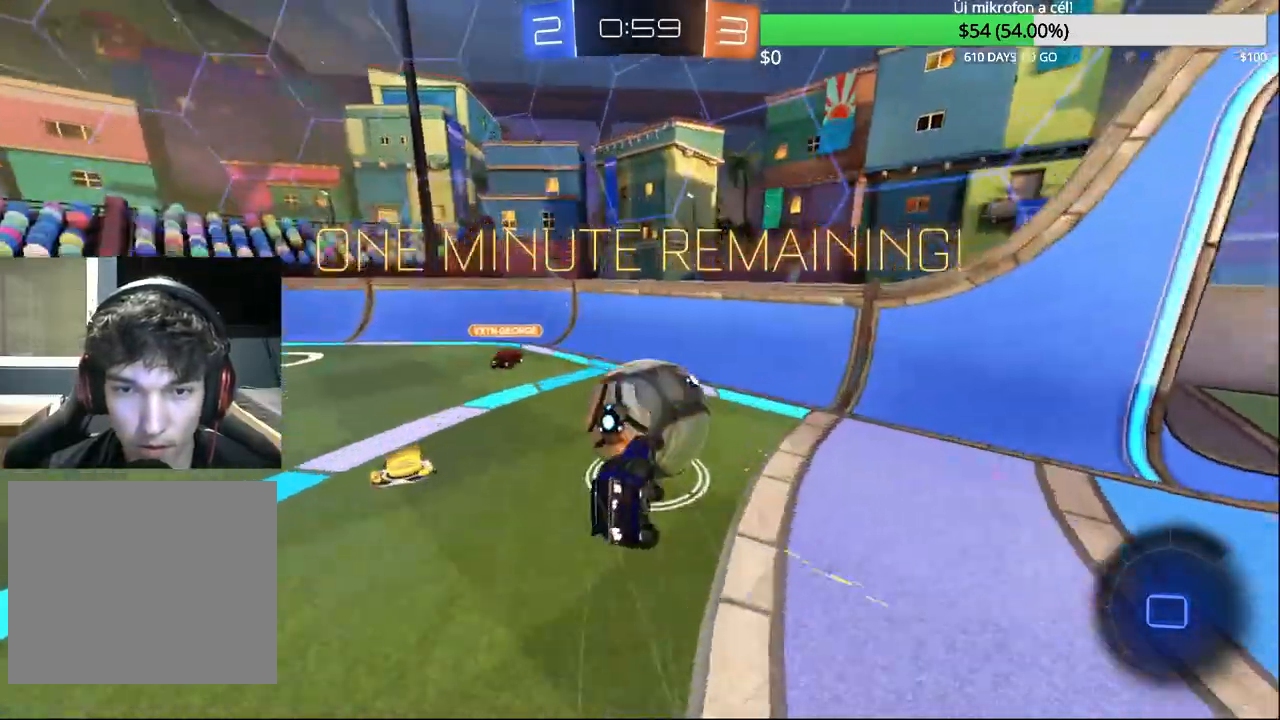
{"buttons": [], "left_stick": "left", "right_stick": "center", "events": [[17, "CIRCLE", "up"], [17, "CROSS", "up"], [500, "R1", "up"]]}
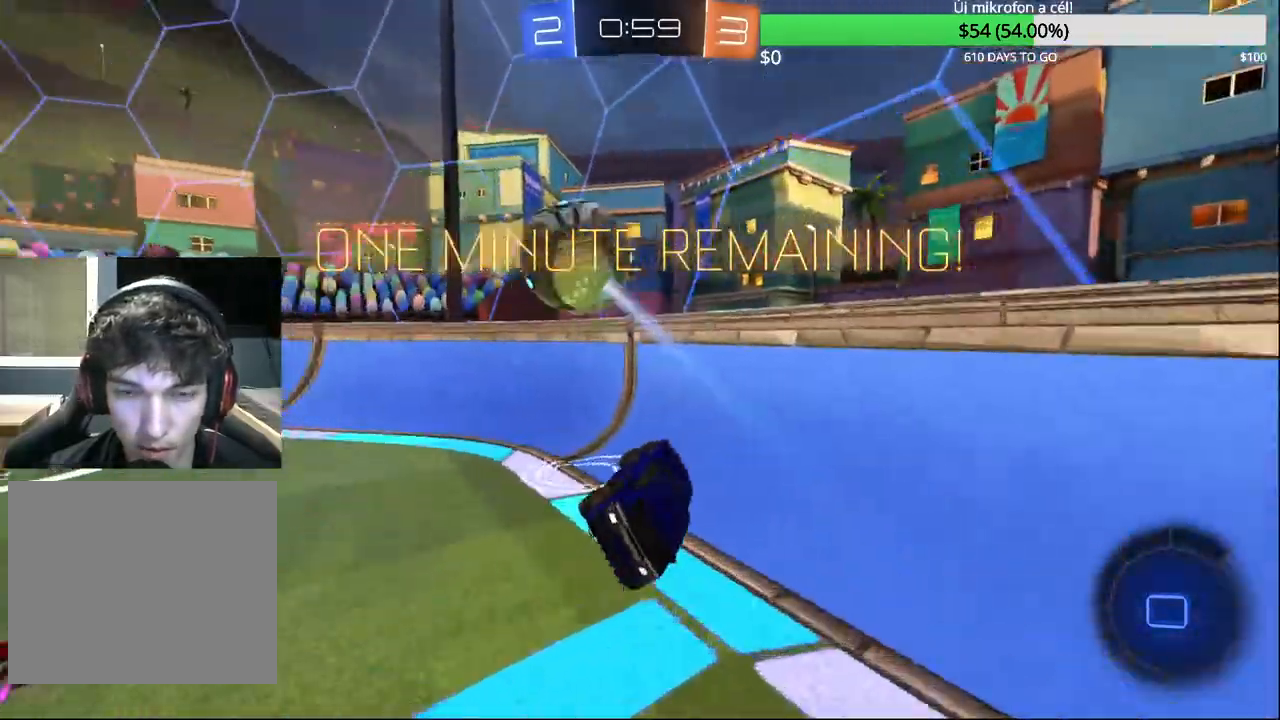
{"buttons": ["R2"], "left_stick": "up-right", "right_stick": "center", "events": [[33, "R2", "down"], [500, "left_stick", "up-right"]]}
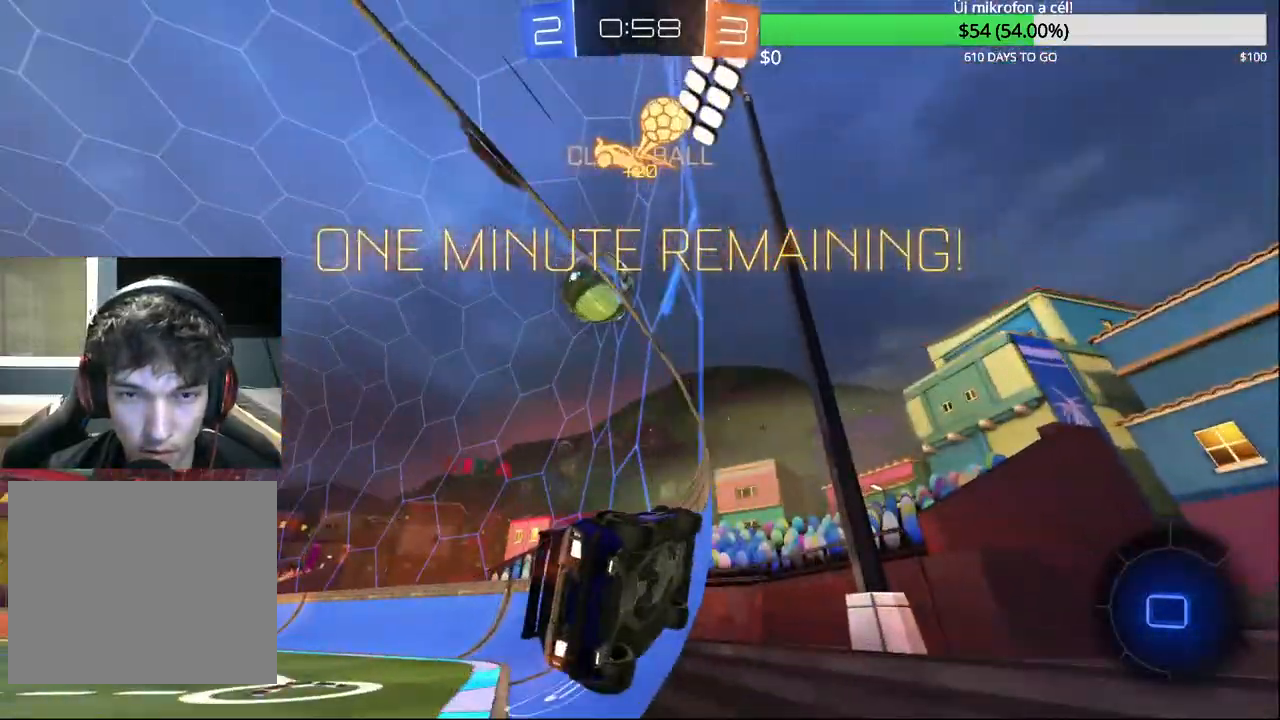
{"buttons": ["R2"], "left_stick": "left", "right_stick": "center", "events": [[33, "left_stick", "right"], [183, "left_stick", "left"]]}
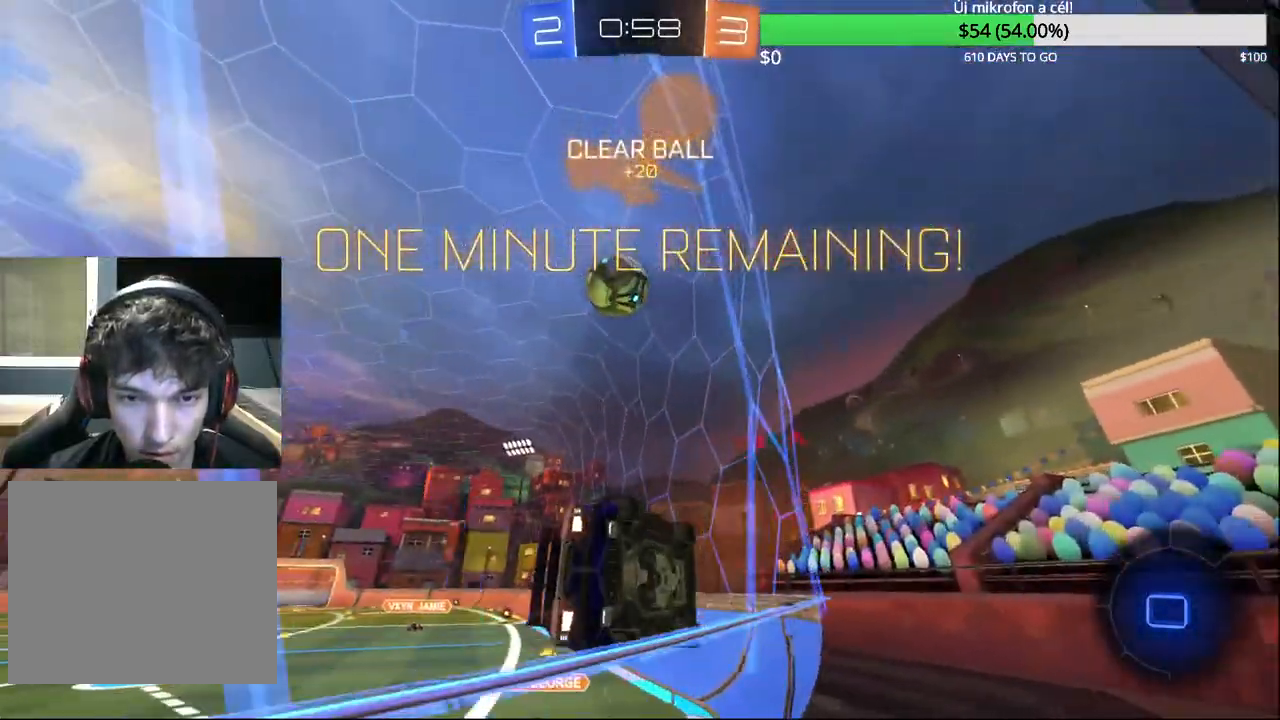
{"buttons": ["R2"], "left_stick": "down", "right_stick": "center", "events": [[167, "left_stick", "center"], [183, "CROSS", "down"], [250, "left_stick", "down"], [300, "CROSS", "up"], [317, "L1", "down"], [333, "L3", "down"], [467, "L1", "up"], [483, "L3", "up"]]}
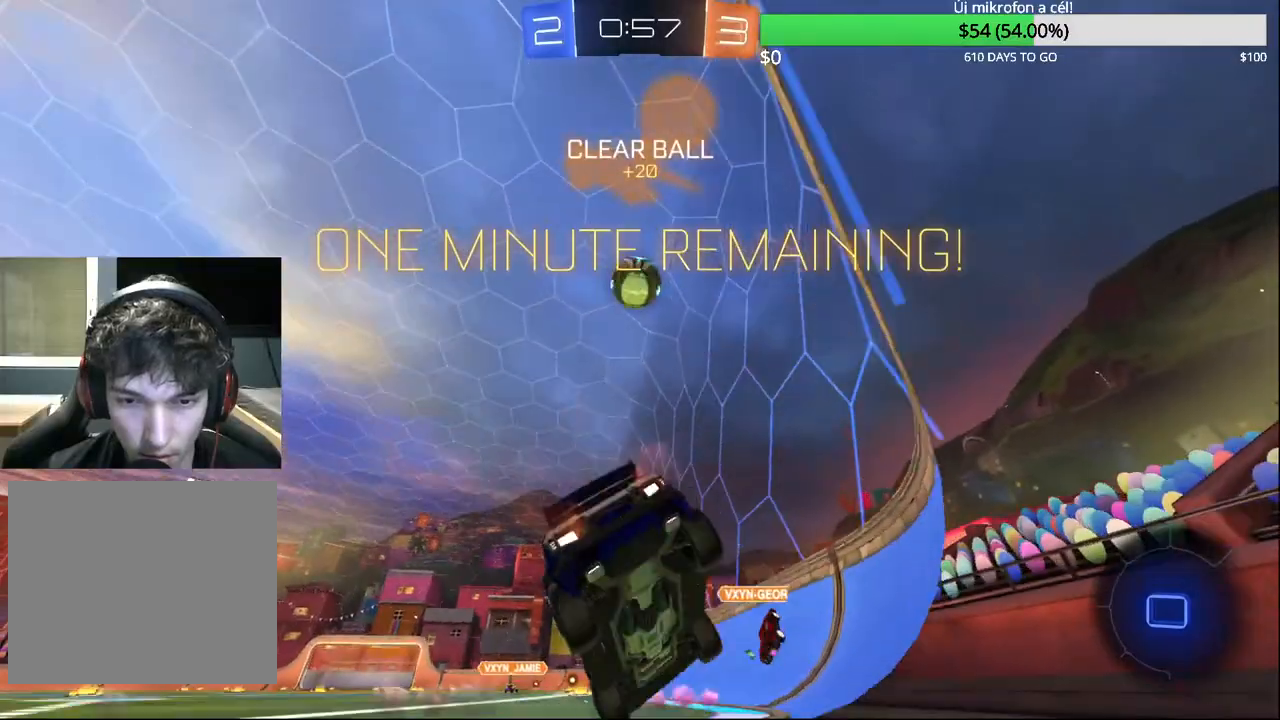
{"buttons": ["R2"], "left_stick": "right", "right_stick": "center", "events": [[100, "left_stick", "up"], [250, "left_stick", "center"], [383, "left_stick", "right"]]}
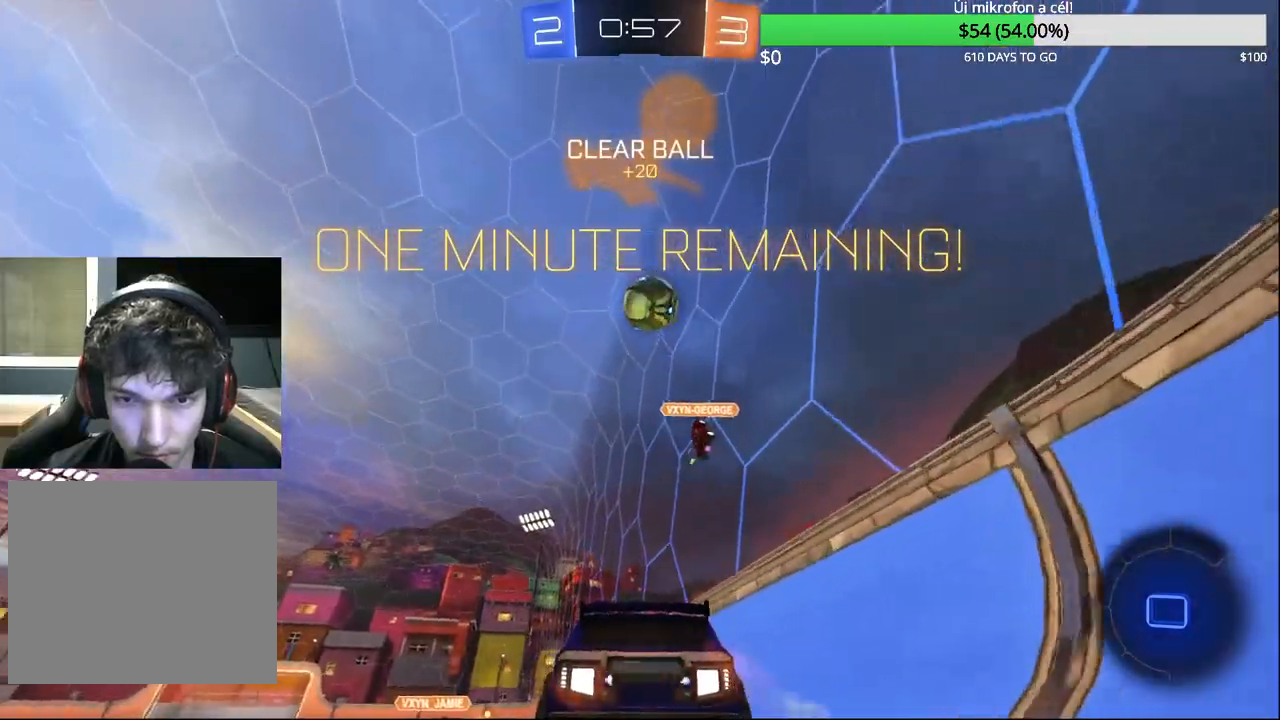
{"buttons": ["R2"], "left_stick": "left", "right_stick": "center", "events": [[183, "SQUARE", "down"], [283, "left_stick", "left"], [300, "SQUARE", "up"]]}
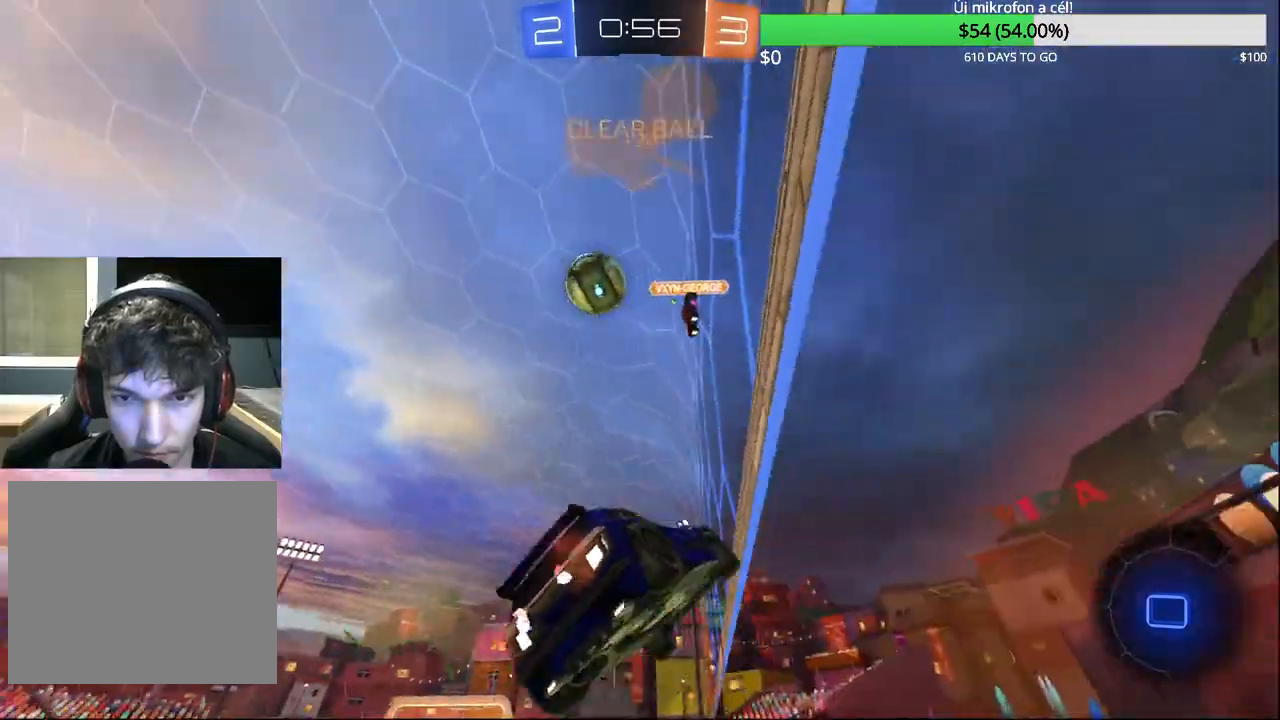
{"buttons": ["R2"], "left_stick": "left", "right_stick": "center", "events": [[317, "TRIANGLE", "down"], [433, "TRIANGLE", "up"]]}
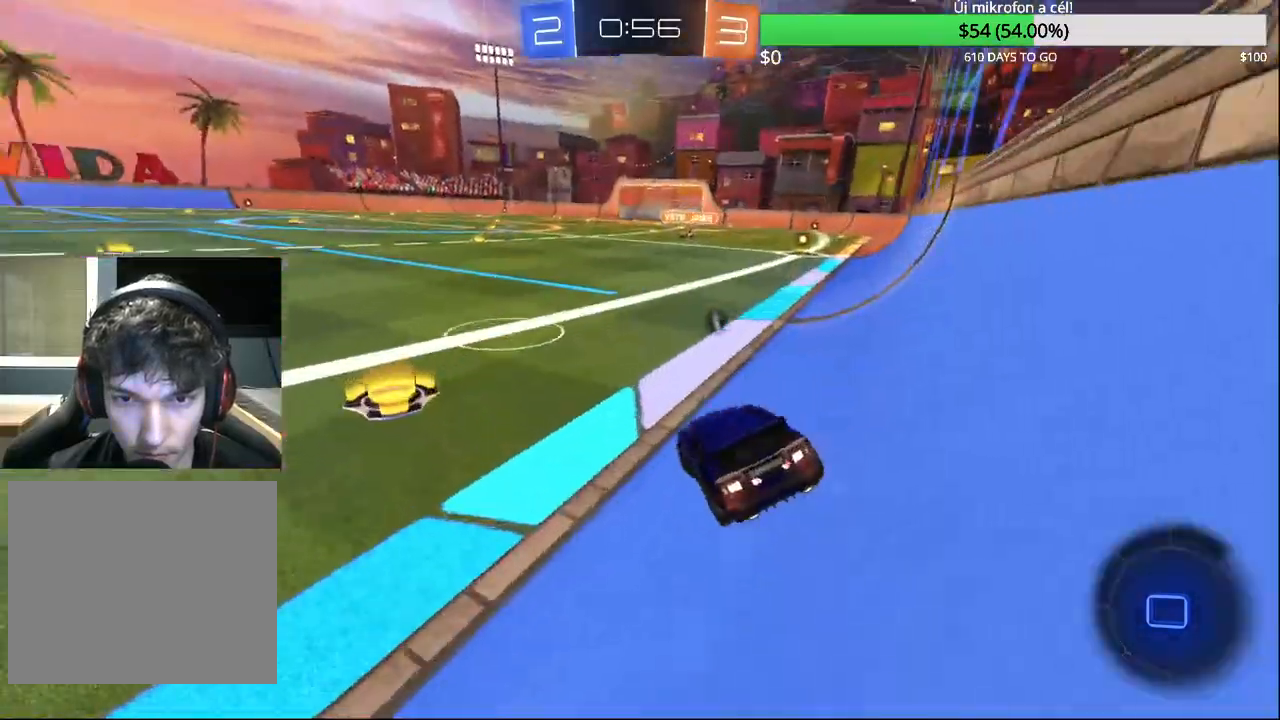
{"buttons": ["R2"], "left_stick": "up-right", "right_stick": "center", "events": [[150, "left_stick", "up-left"], [283, "left_stick", "up-right"]]}
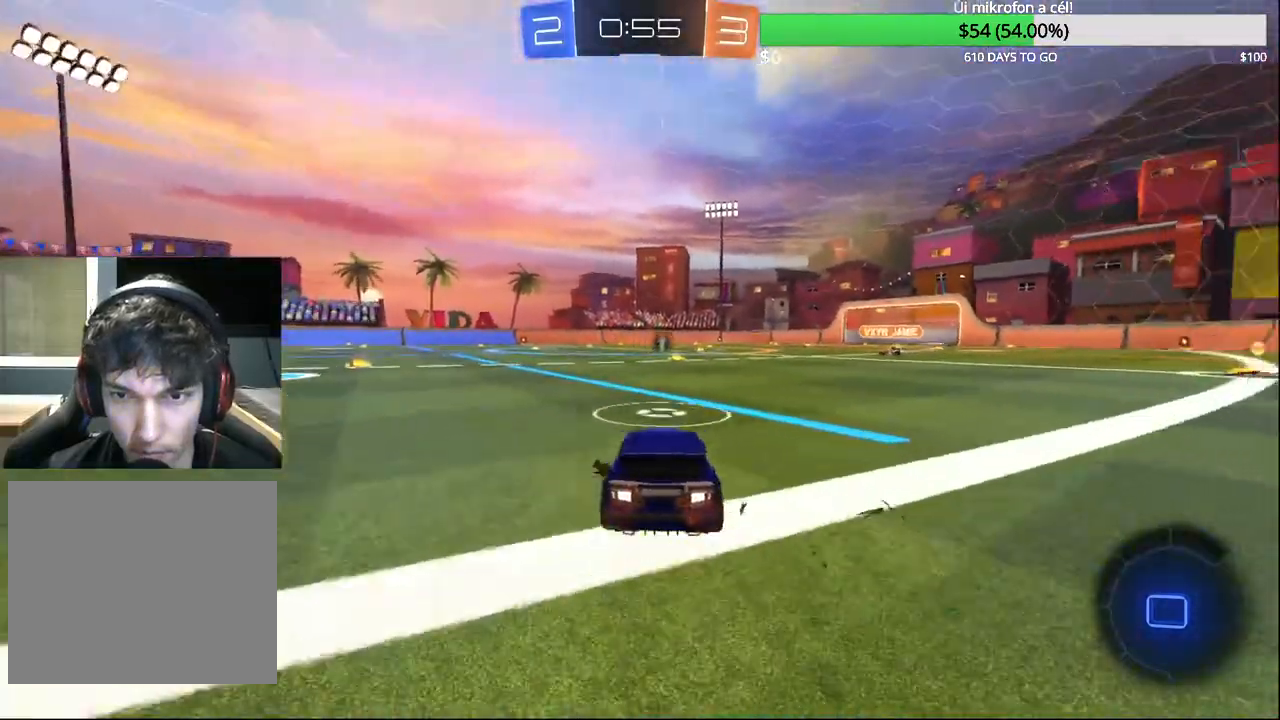
{"buttons": [], "left_stick": "center", "right_stick": "center", "events": [[100, "left_stick", "center"], [167, "left_stick", "left"], [317, "CROSS", "down"], [400, "left_stick", "center"], [450, "CROSS", "up"], [467, "R2", "up"]]}
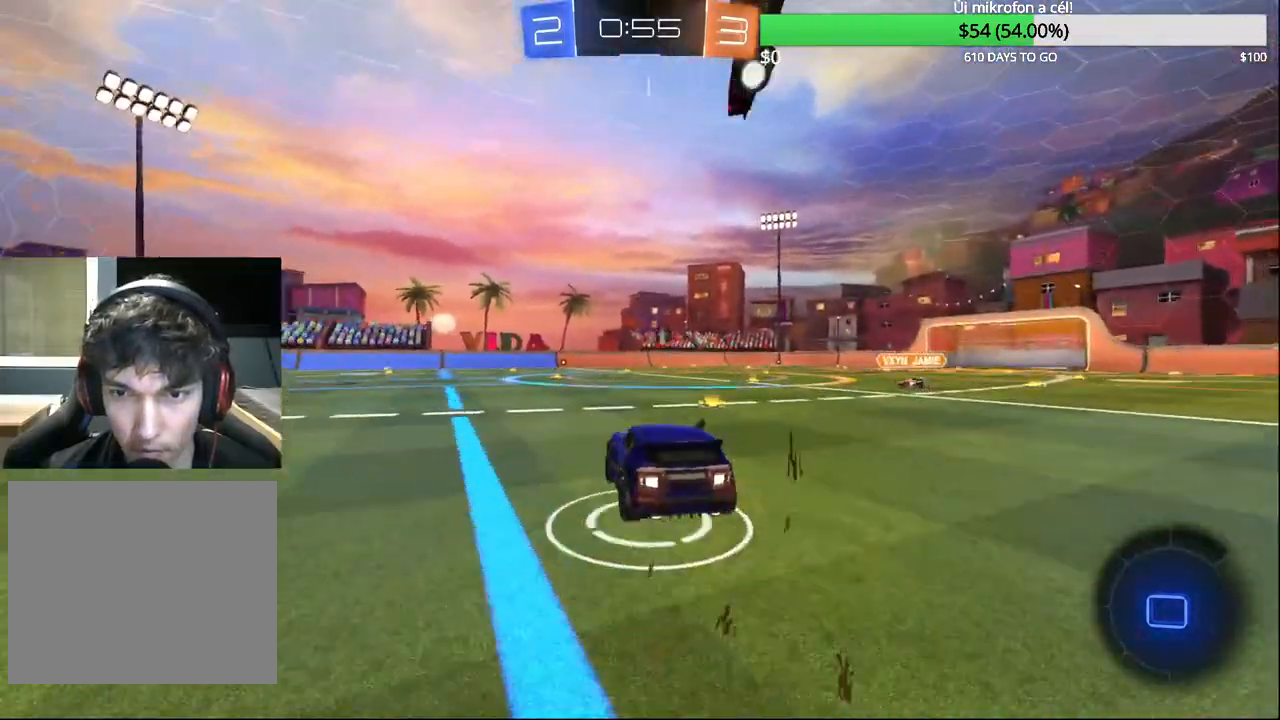
{"buttons": [], "left_stick": "right", "right_stick": "center", "events": [[183, "CROSS", "down"], [183, "left_stick", "right"], [267, "left_stick", "center"], [300, "CROSS", "up"], [500, "left_stick", "right"]]}
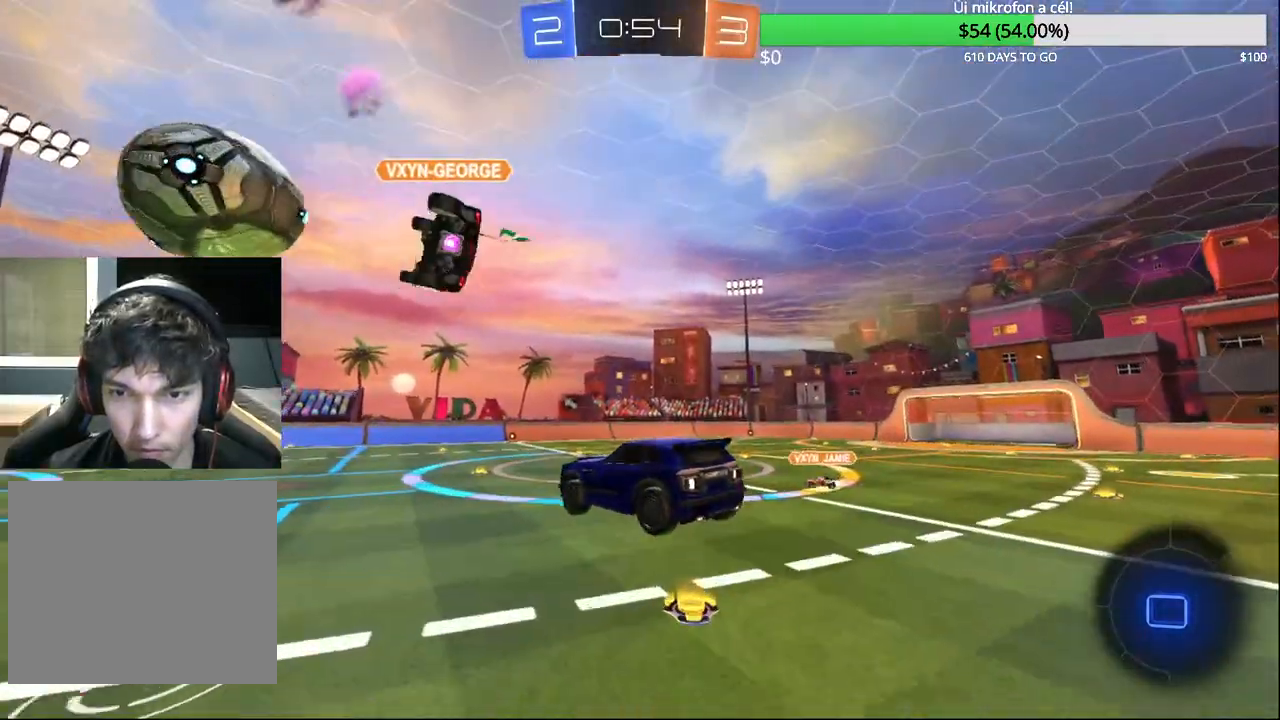
{"buttons": ["R2"], "left_stick": "center", "right_stick": "center", "events": [[150, "left_stick", "up"], [167, "R2", "down"], [233, "left_stick", "center"], [317, "TRIANGLE", "down"], [383, "left_stick", "up"], [433, "TRIANGLE", "up"], [467, "left_stick", "center"]]}
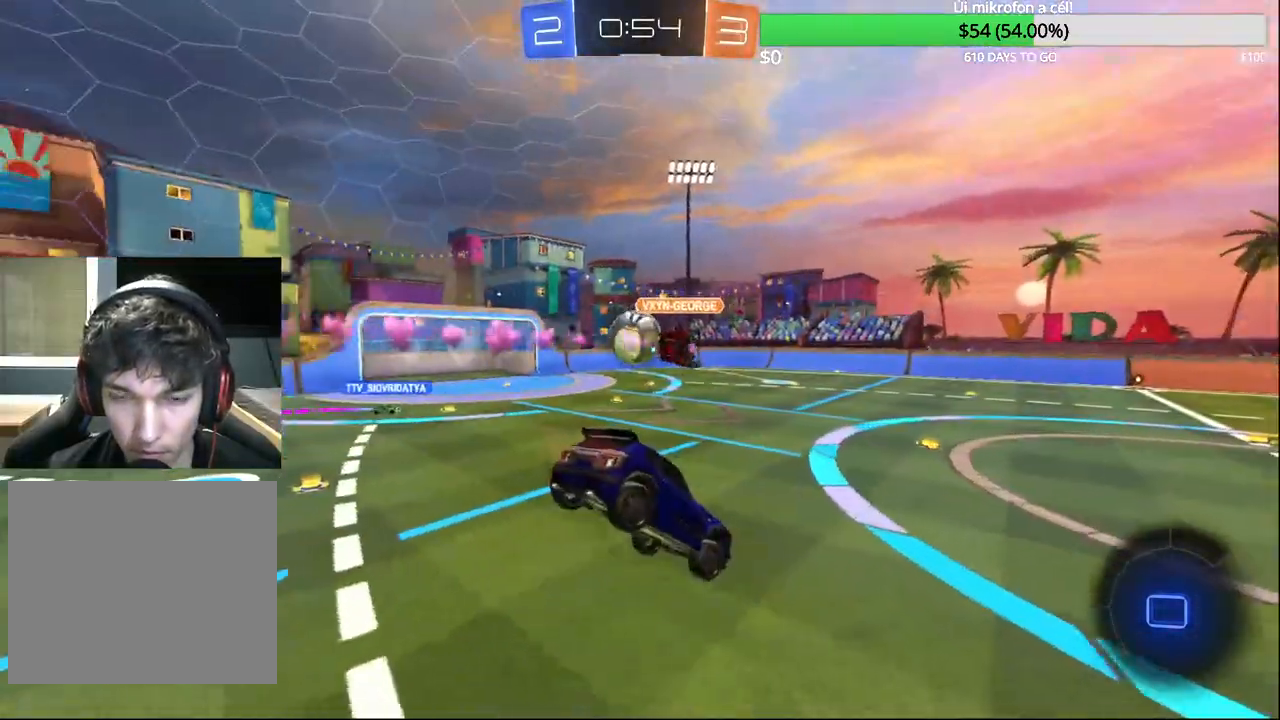
{"buttons": ["R2"], "left_stick": "down", "right_stick": "center", "events": [[233, "left_stick", "down"], [383, "left_stick", "center"], [500, "left_stick", "down"]]}
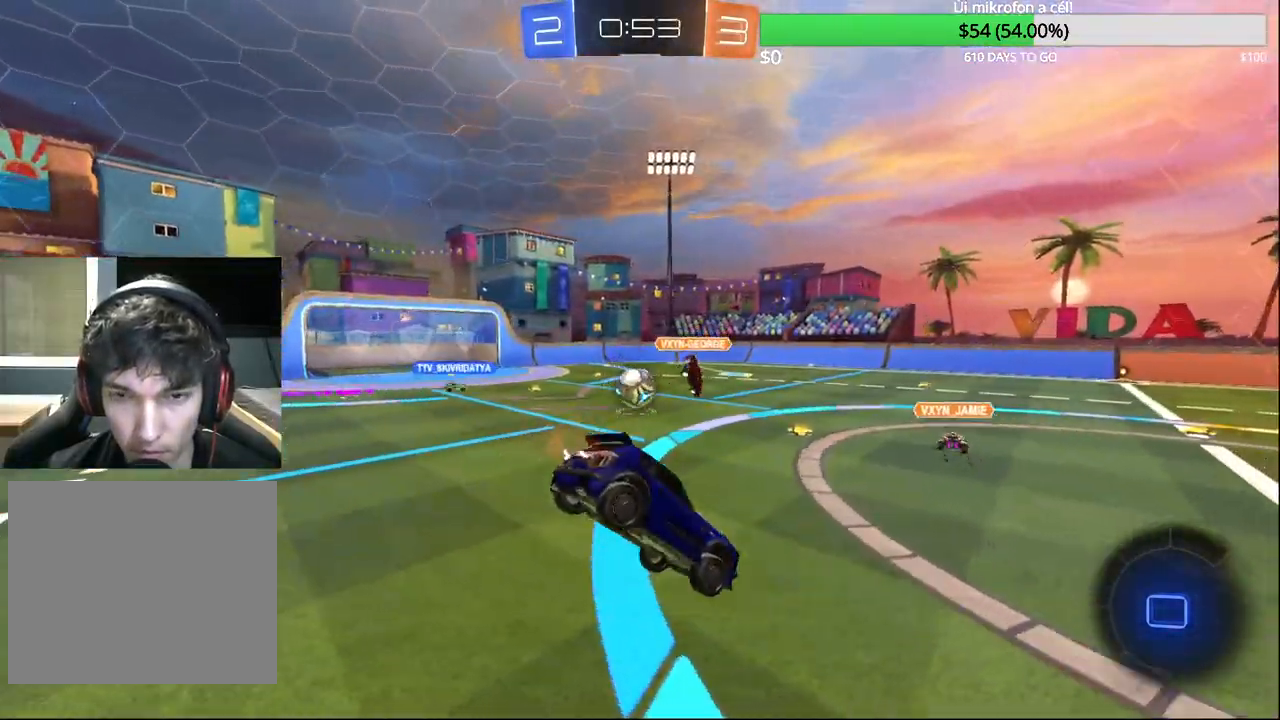
{"buttons": ["R2"], "left_stick": "left", "right_stick": "center", "events": [[50, "L1", "down"], [83, "left_stick", "center"], [133, "L1", "up"], [350, "left_stick", "left"]]}
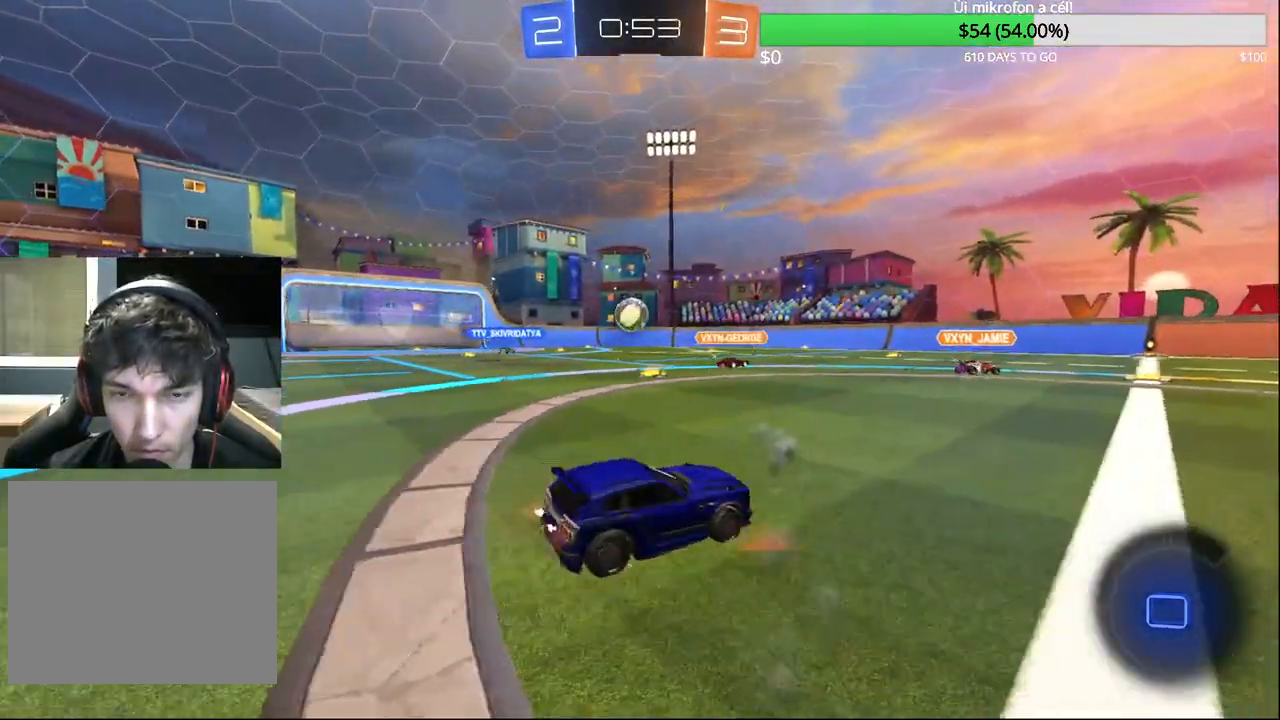
{"buttons": ["R2"], "left_stick": "left", "right_stick": "center", "events": []}
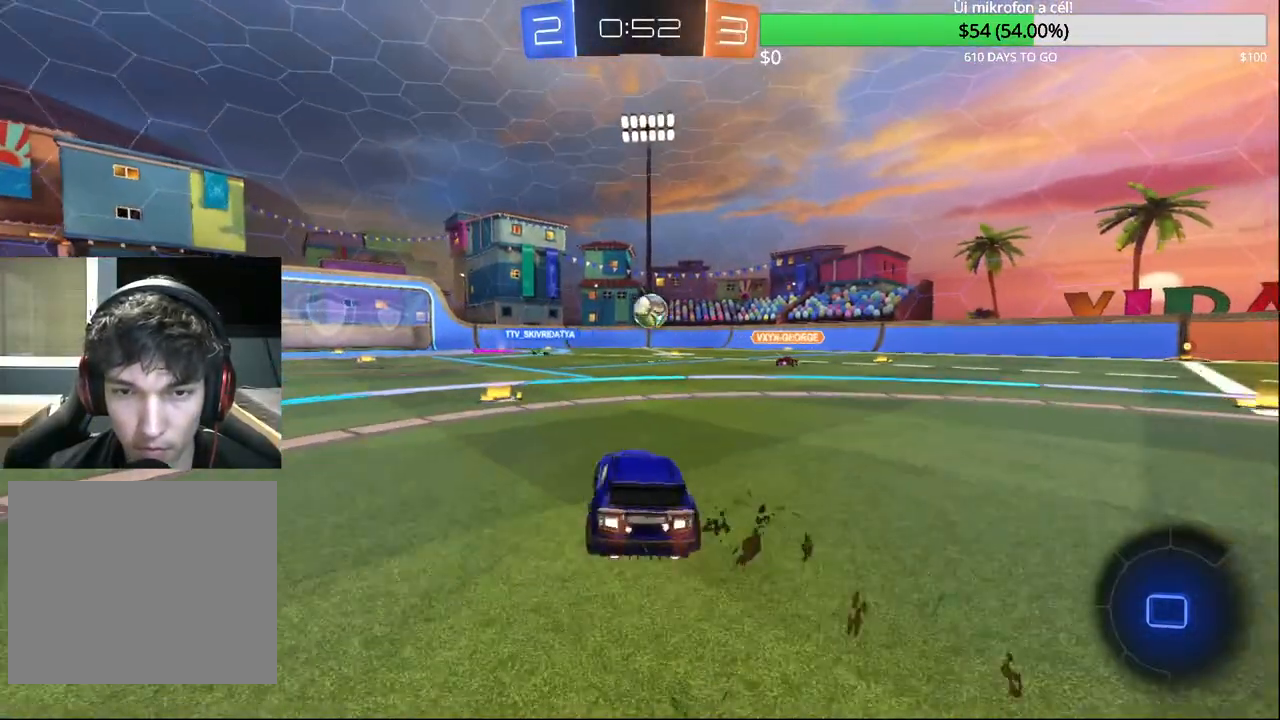
{"buttons": ["CROSS", "R2"], "left_stick": "up", "right_stick": "center", "events": [[333, "left_stick", "center"], [367, "CROSS", "down"], [400, "left_stick", "up"], [417, "CROSS", "up"], [500, "CROSS", "down"]]}
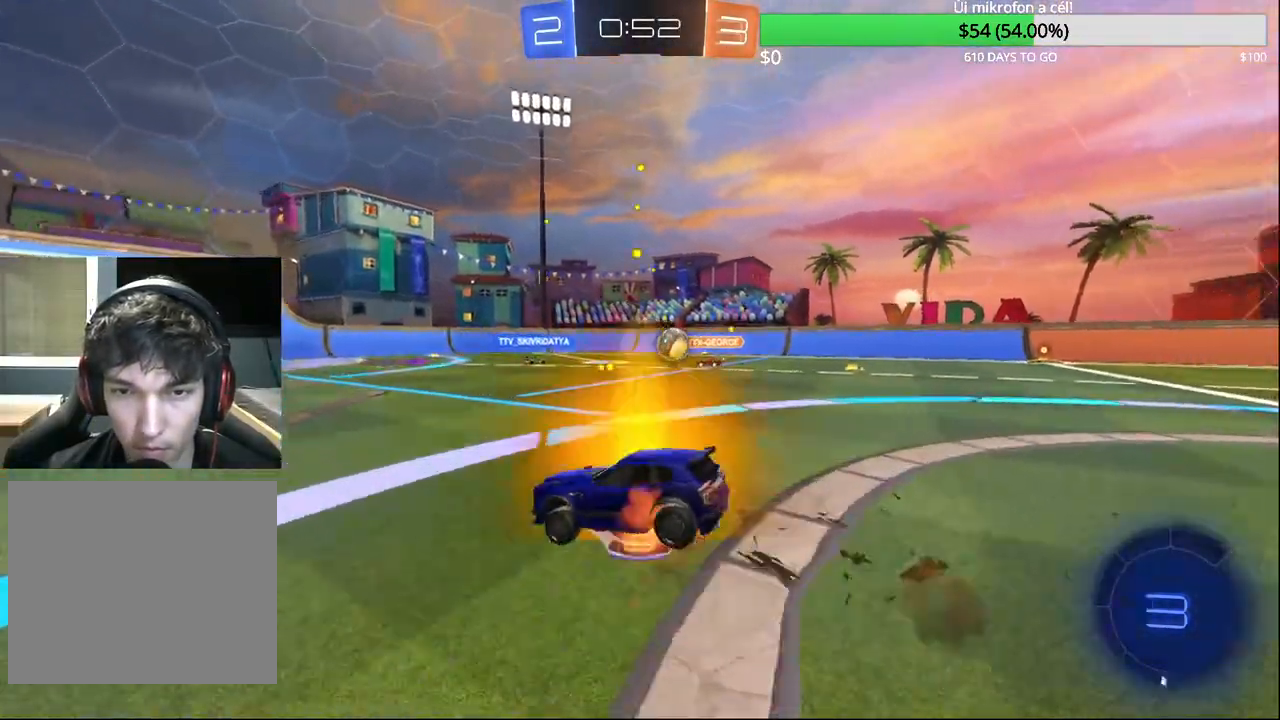
{"buttons": ["R2"], "left_stick": "center", "right_stick": "center", "events": [[83, "left_stick", "center"], [100, "CROSS", "up"]]}
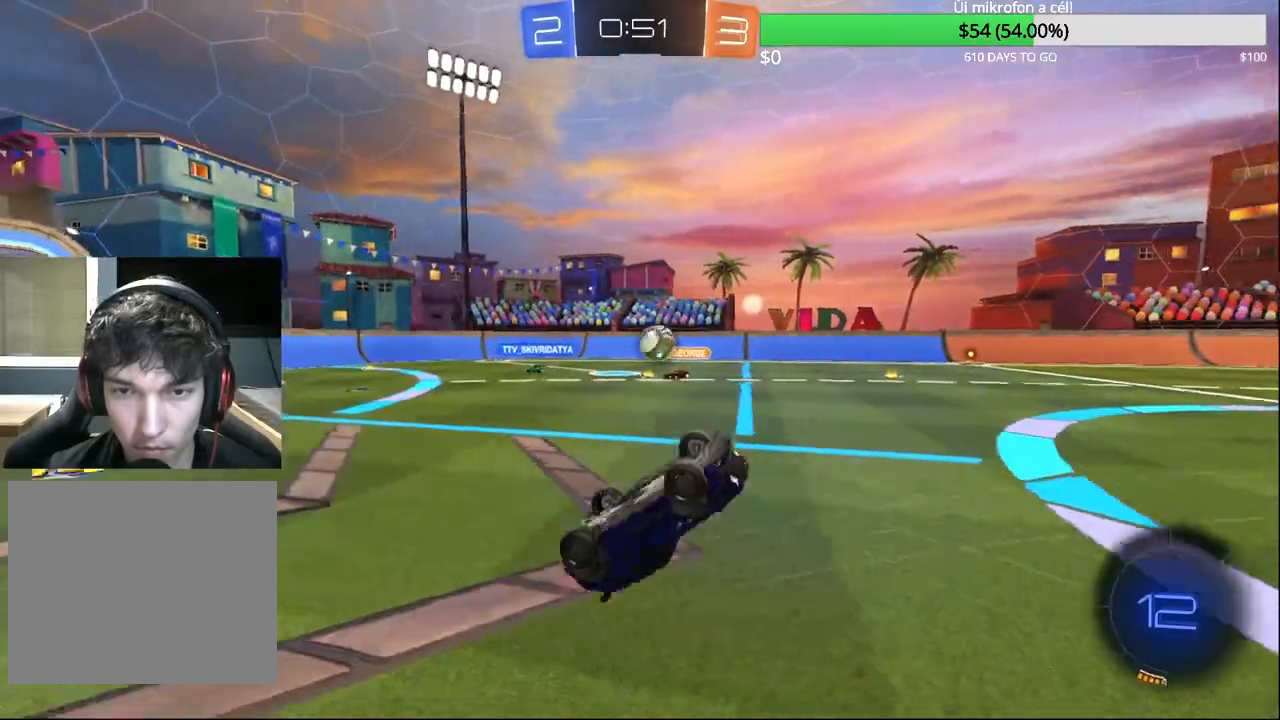
{"buttons": ["R2"], "left_stick": "center", "right_stick": "center", "events": [[83, "left_stick", "right"], [300, "left_stick", "center"]]}
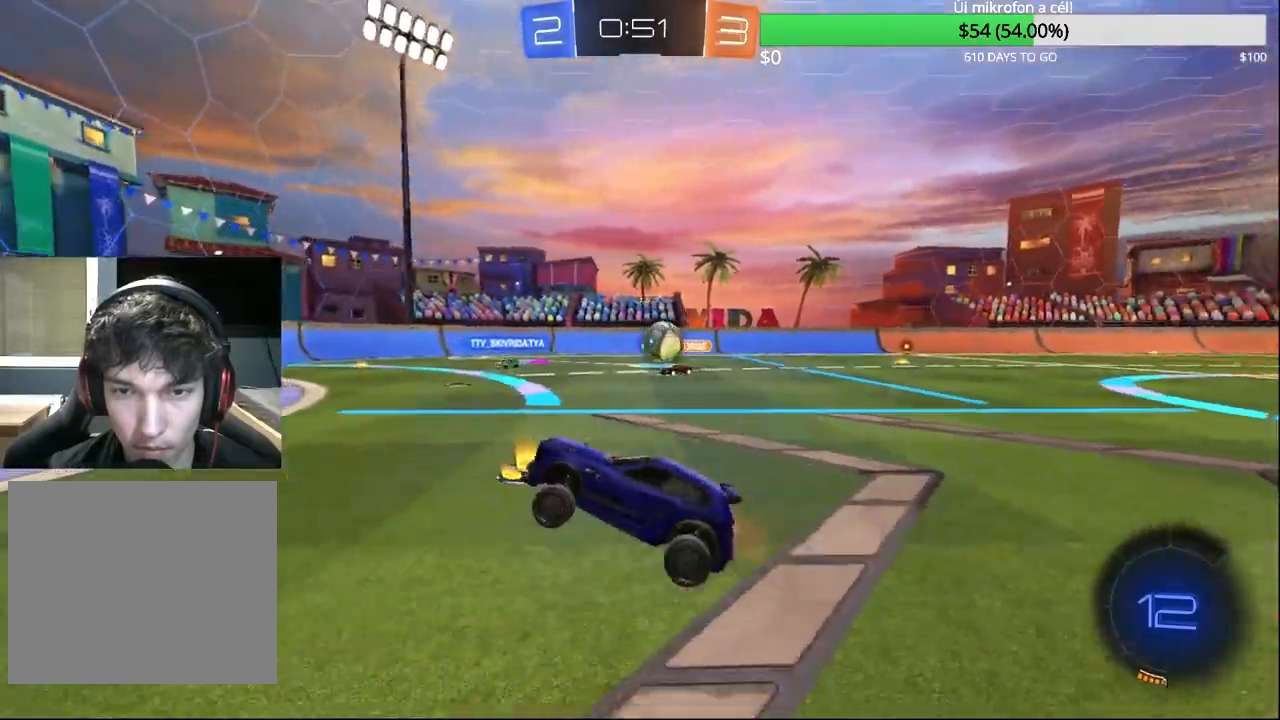
{"buttons": [], "left_stick": "center", "right_stick": "center", "events": [[50, "left_stick", "right"], [200, "left_stick", "center"], [367, "left_stick", "left"], [417, "R2", "up"], [500, "left_stick", "center"]]}
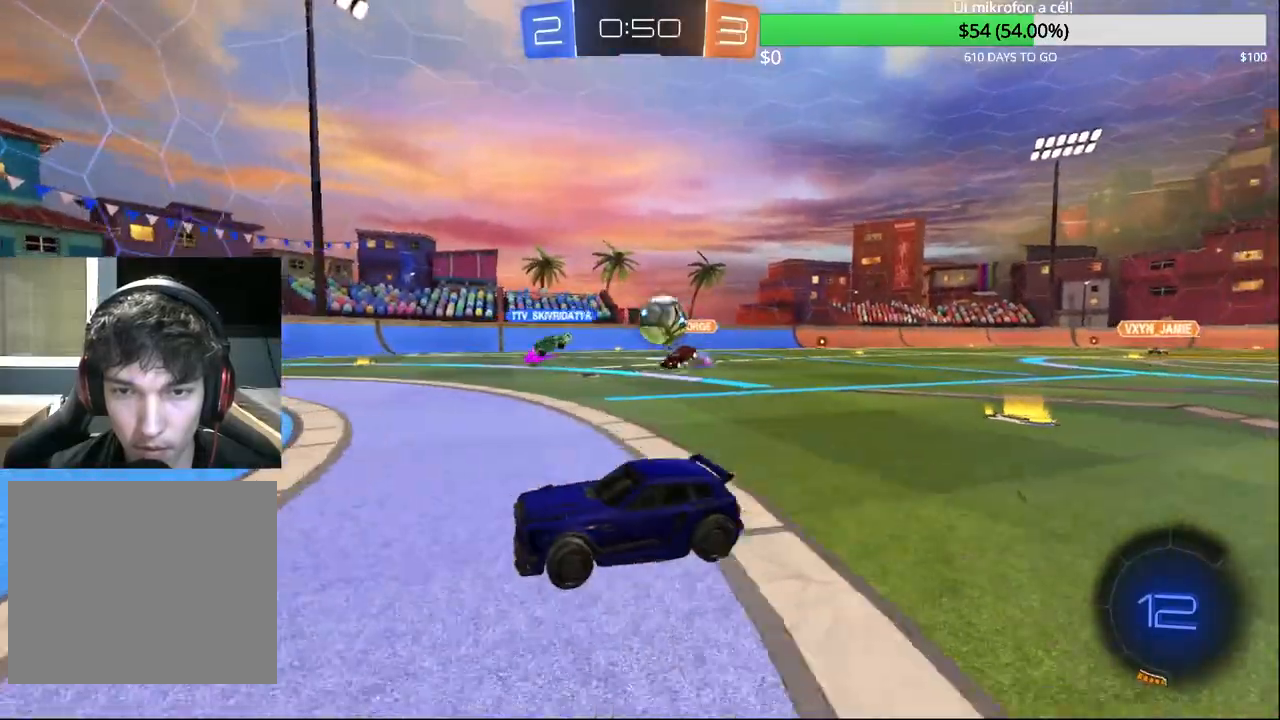
{"buttons": ["R2"], "left_stick": "center", "right_stick": "center", "events": [[467, "R2", "down"]]}